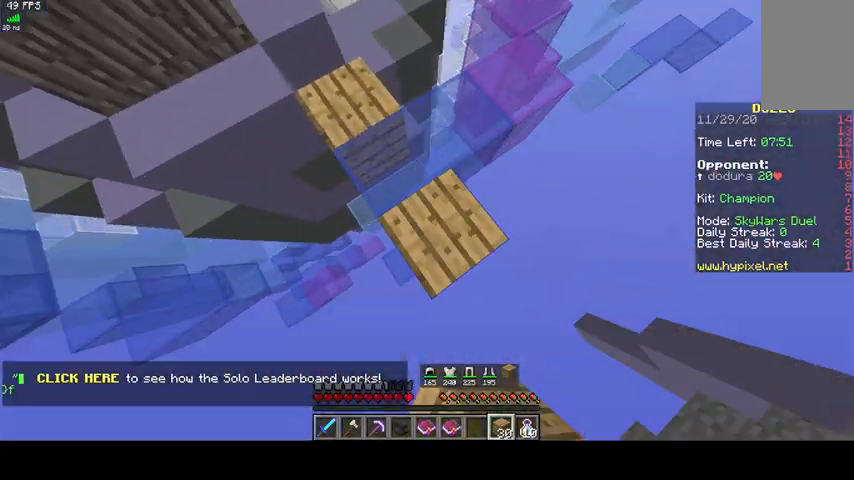
Gameplay with keyboard and mouse; each line is a JSON object with the keys and mouse buttons held at the frame after it. "events" lists presses ("down") and releases ("up") of "a", "d", "s", "space", "w", "mouse_left" and "mouse_right" between this image and that frame as [ms after this image, input, new state], when the widget could be followed in between. "mouse_left", "mouse_right" = the "left", "right" buttons of the "mouse" list. No other keys are recorded. Fast repeated clicks can show as one long hold. Mouse movement is not recorded.
{"keys": ["a", "d", "s"], "mouse": ["right"], "events": [[467, "a", "down"]]}
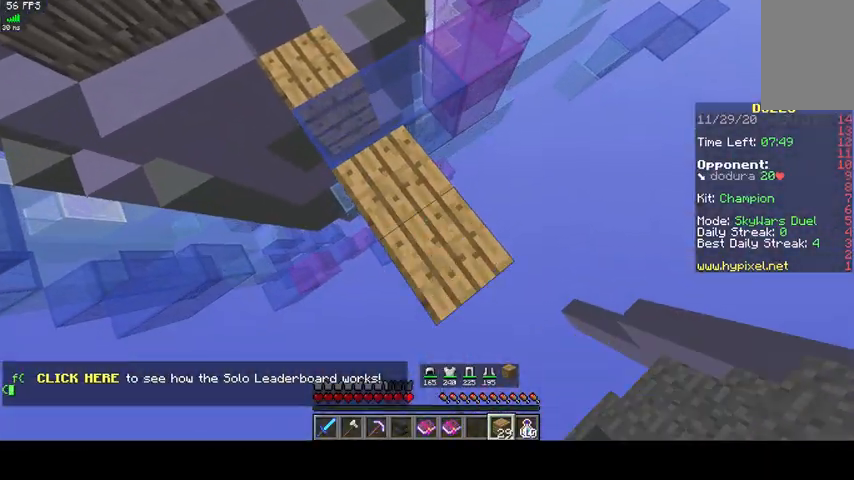
{"keys": ["d", "s"], "mouse": ["right"], "events": [[300, "a", "up"]]}
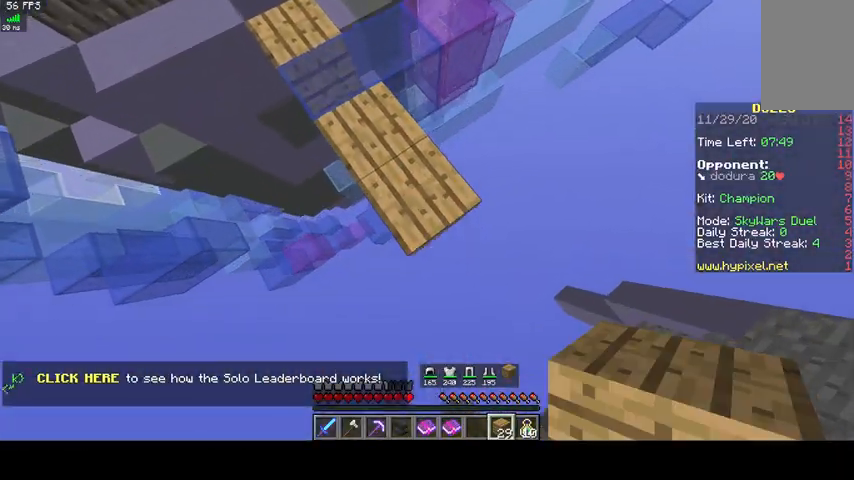
{"keys": ["space"], "mouse": [], "events": [[333, "d", "up"], [367, "s", "up"], [467, "mouse_right", "up"], [467, "space", "down"]]}
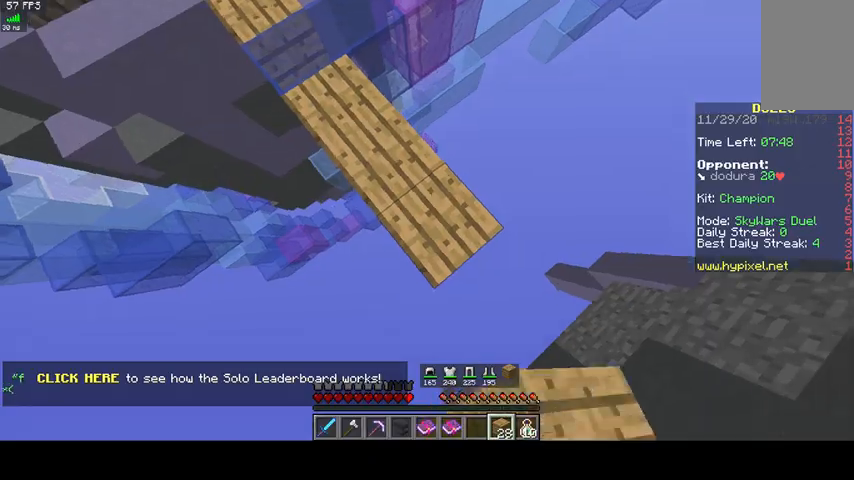
{"keys": ["w"], "mouse": [], "events": [[200, "mouse_right", "down"], [200, "space", "up"], [400, "mouse_right", "up"], [433, "w", "down"]]}
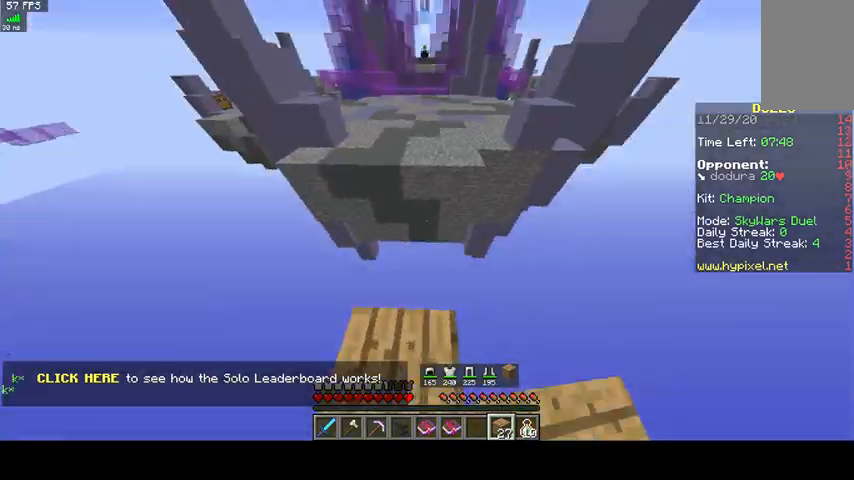
{"keys": ["space", "w"], "mouse": [], "events": [[100, "space", "down"]]}
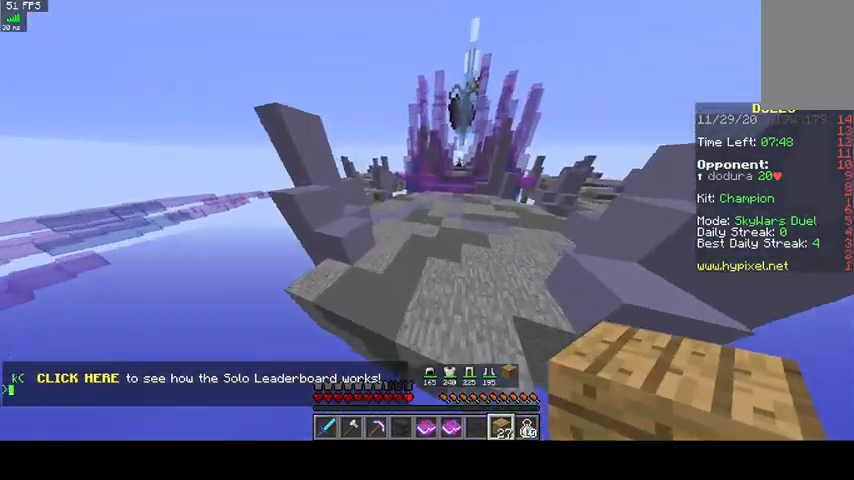
{"keys": ["space", "w"], "mouse": [], "events": []}
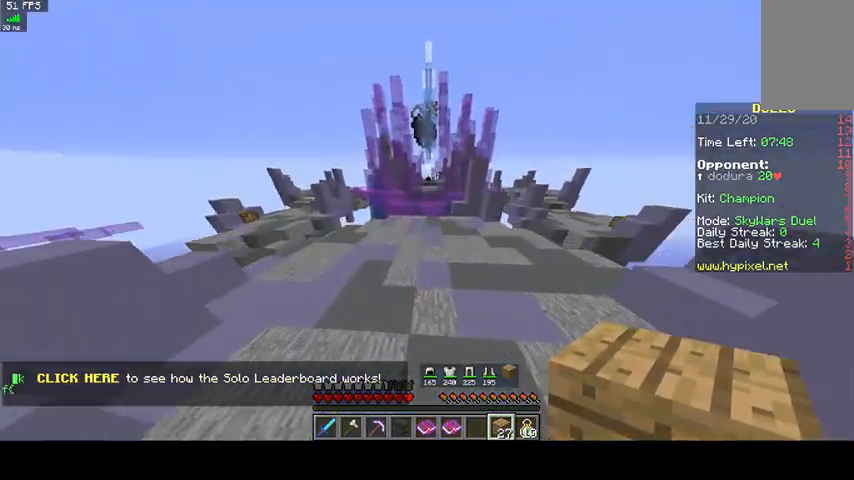
{"keys": ["space", "w"], "mouse": [], "events": []}
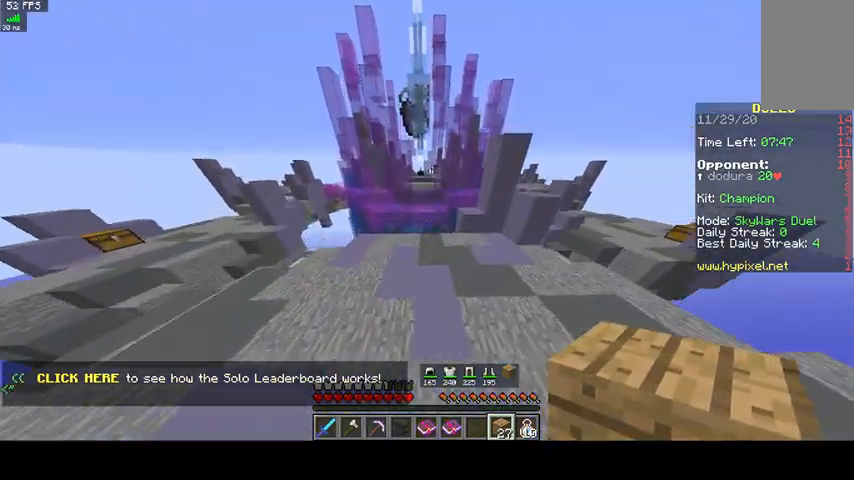
{"keys": ["w"], "mouse": ["right"], "events": [[67, "space", "up"], [400, "mouse_right", "down"]]}
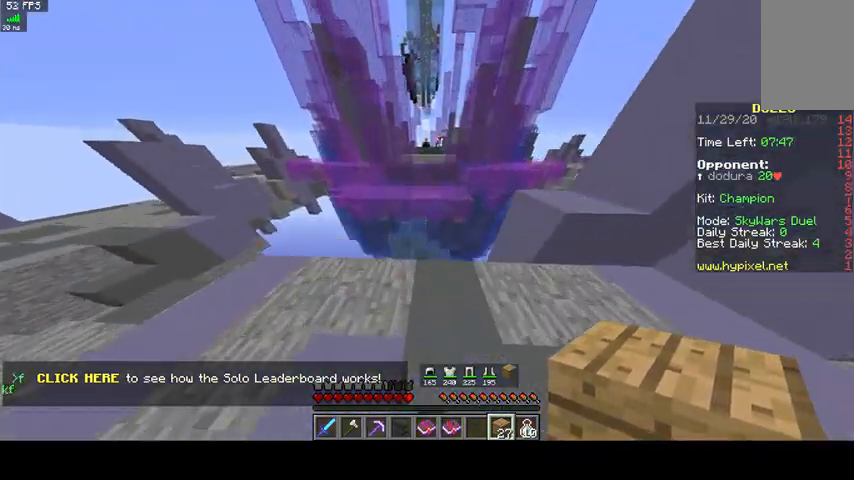
{"keys": ["space", "w"], "mouse": [], "events": [[167, "space", "down"], [367, "mouse_right", "up"]]}
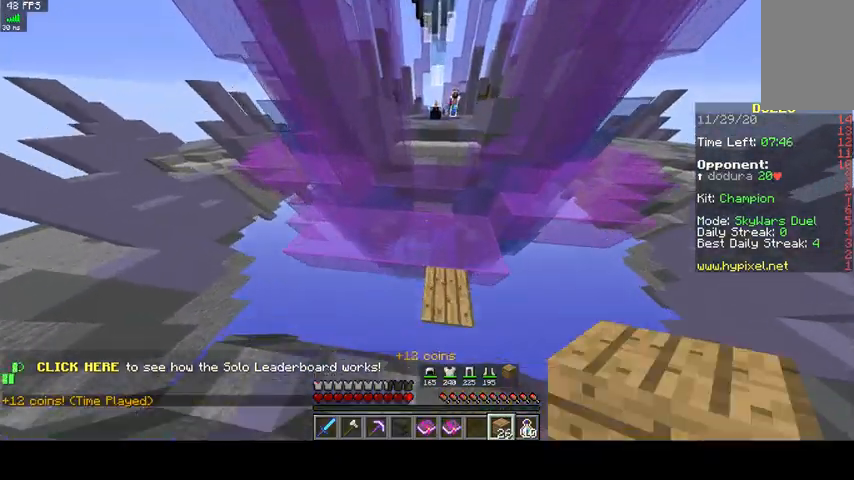
{"keys": ["space", "w"], "mouse": [], "events": []}
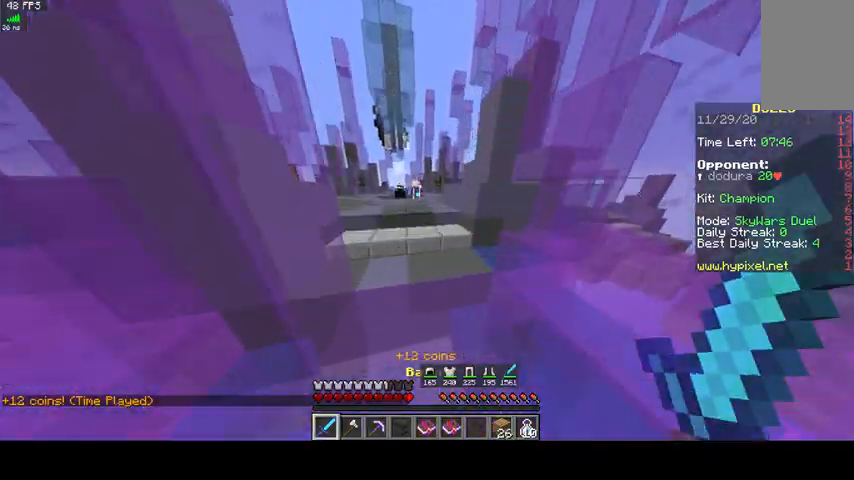
{"keys": ["w"], "mouse": [], "events": [[267, "space", "up"]]}
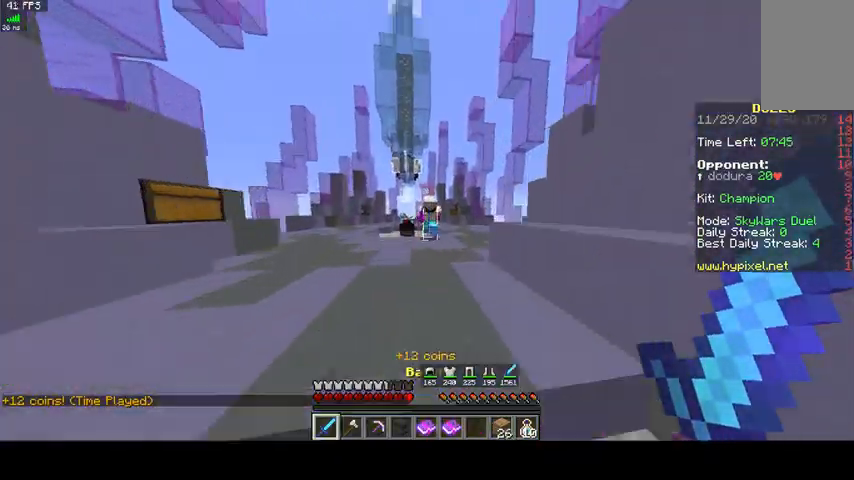
{"keys": ["w"], "mouse": ["left"], "events": [[33, "mouse_left", "down"]]}
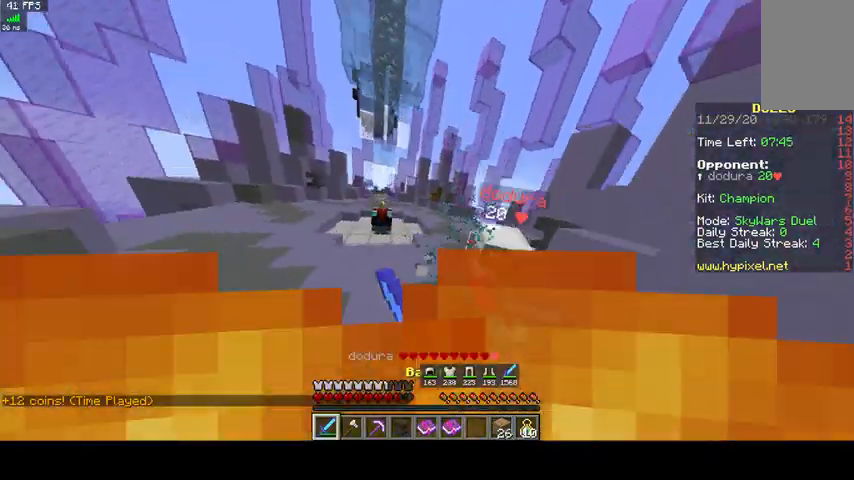
{"keys": ["w"], "mouse": ["left"], "events": []}
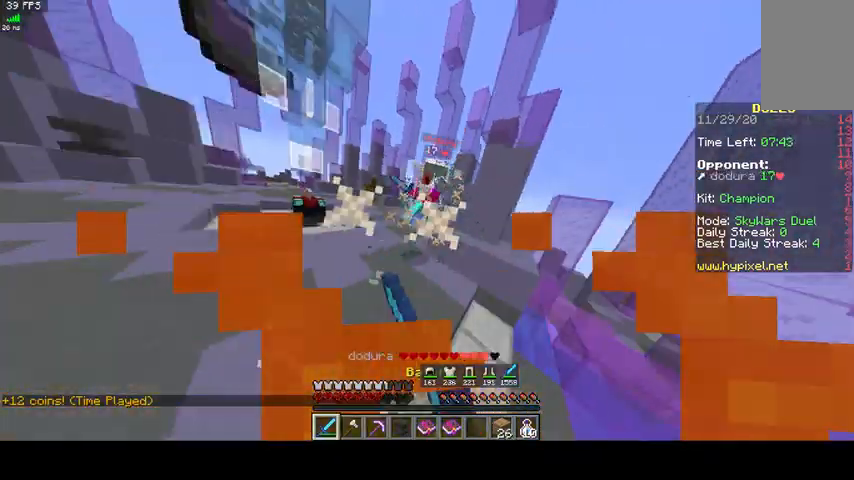
{"keys": ["w"], "mouse": ["left"], "events": []}
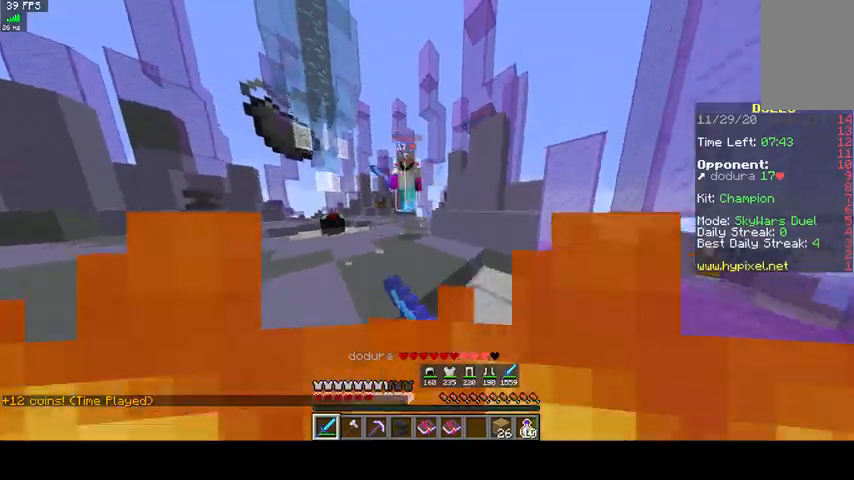
{"keys": ["a", "w"], "mouse": ["left"], "events": [[333, "a", "down"]]}
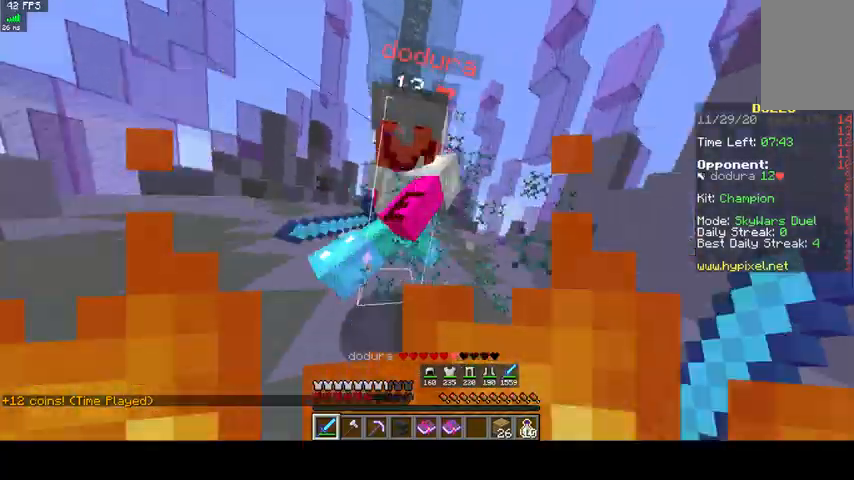
{"keys": ["a", "w"], "mouse": ["left"], "events": []}
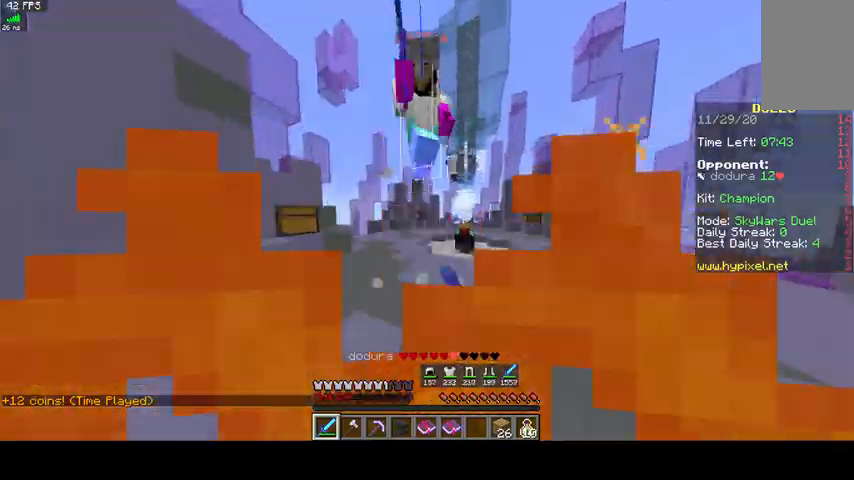
{"keys": ["w"], "mouse": ["left"], "events": [[367, "a", "up"]]}
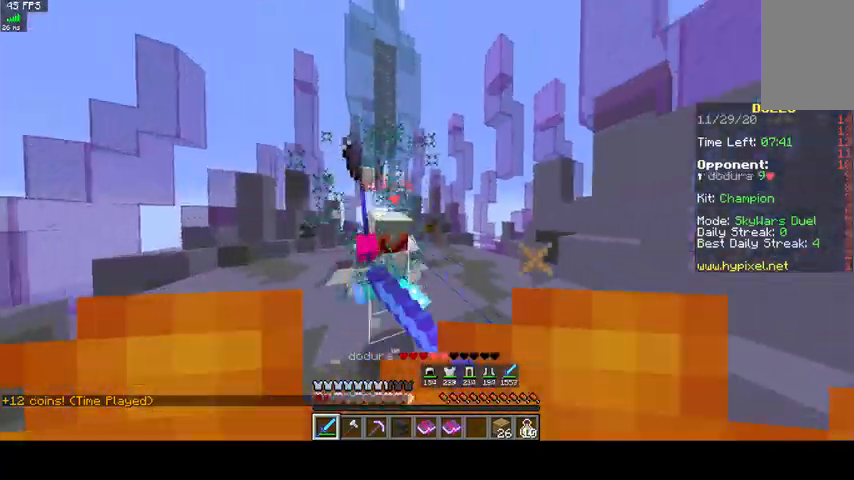
{"keys": ["a", "w"], "mouse": ["left"], "events": [[33, "a", "down"]]}
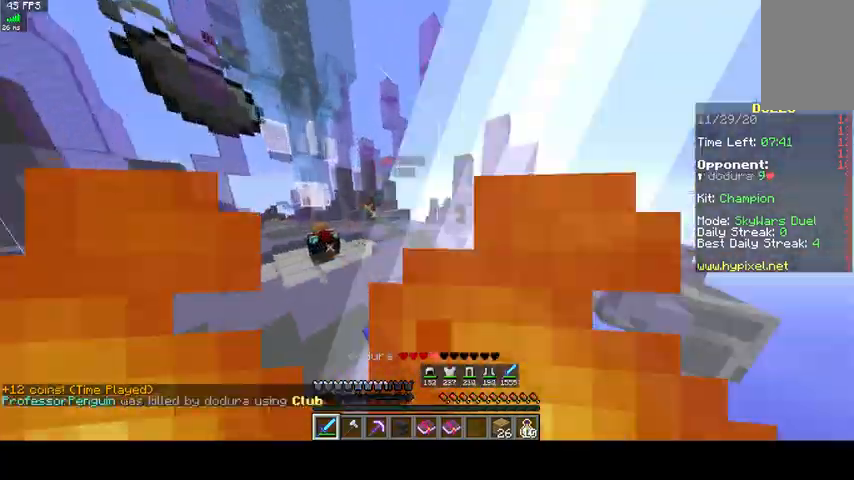
{"keys": ["w"], "mouse": [], "events": [[333, "a", "up"], [367, "mouse_left", "up"]]}
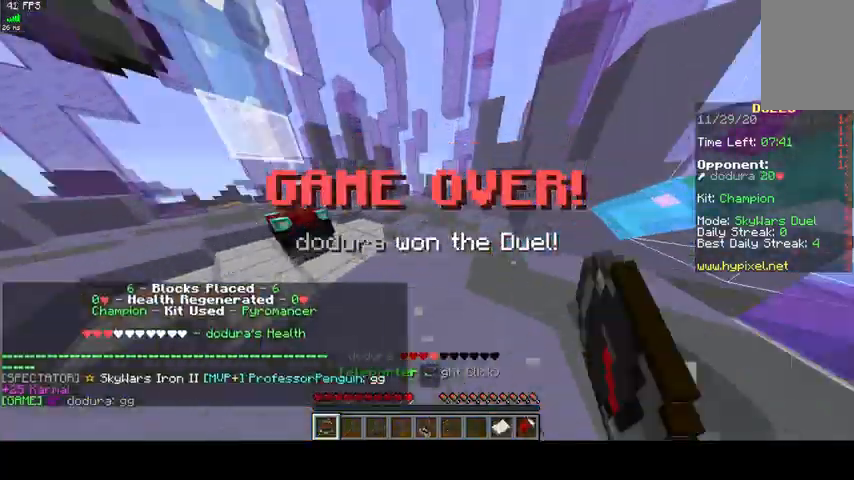
{"keys": ["w"], "mouse": [], "events": []}
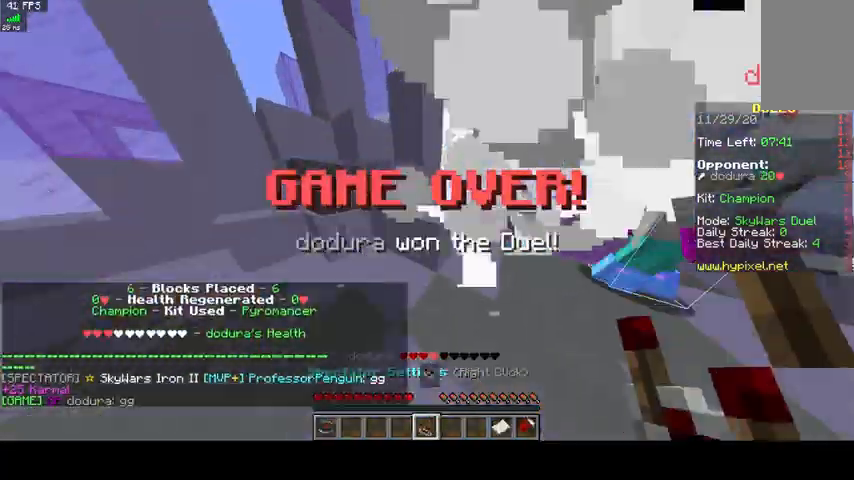
{"keys": ["space", "w"], "mouse": [], "events": [[267, "space", "down"]]}
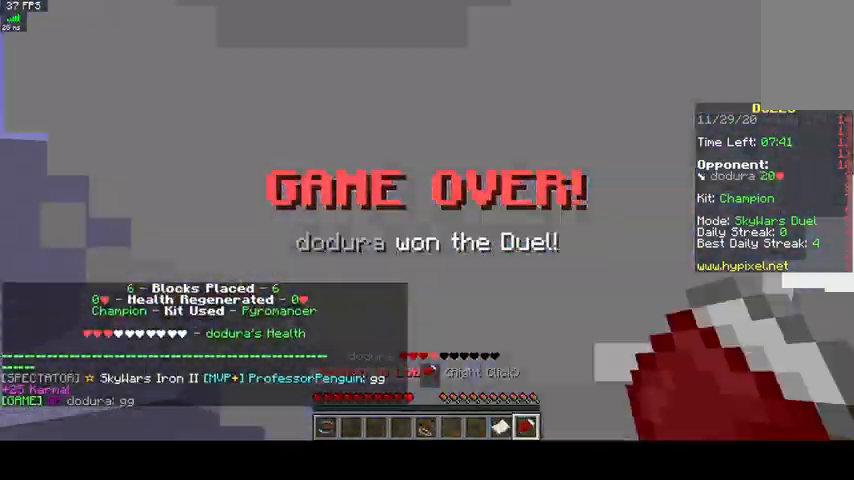
{"keys": ["space", "w"], "mouse": [], "events": []}
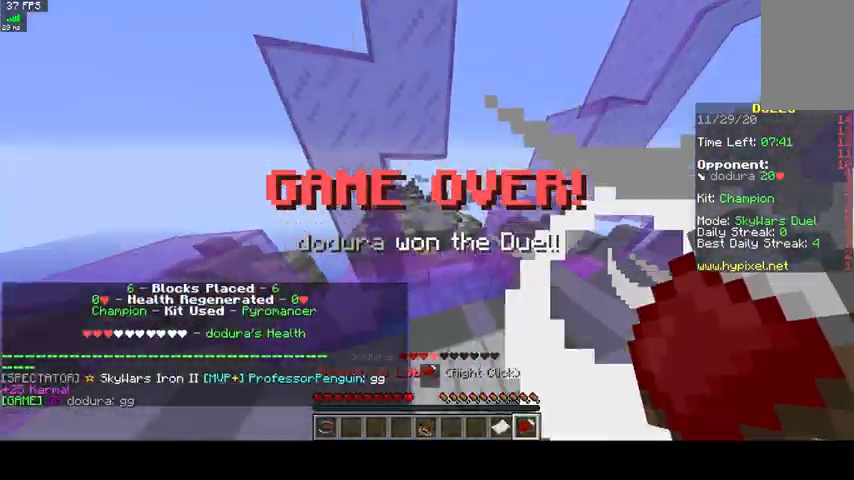
{"keys": ["space", "w"], "mouse": [], "events": []}
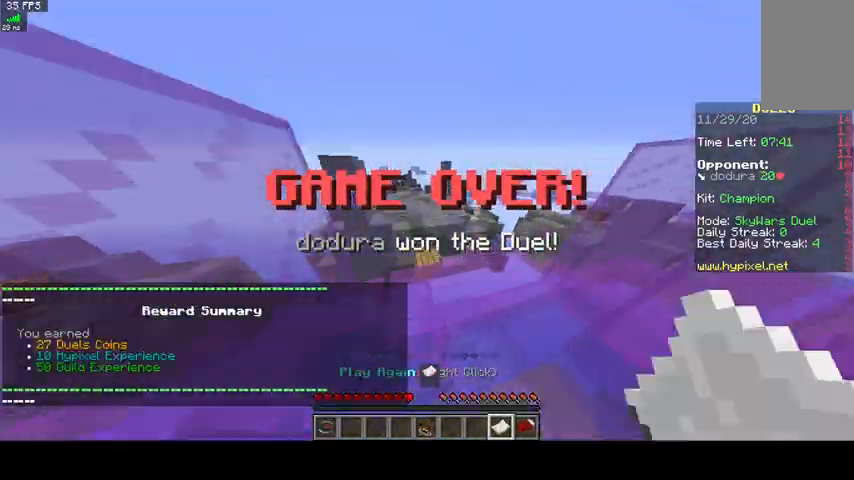
{"keys": ["space", "w"], "mouse": [], "events": []}